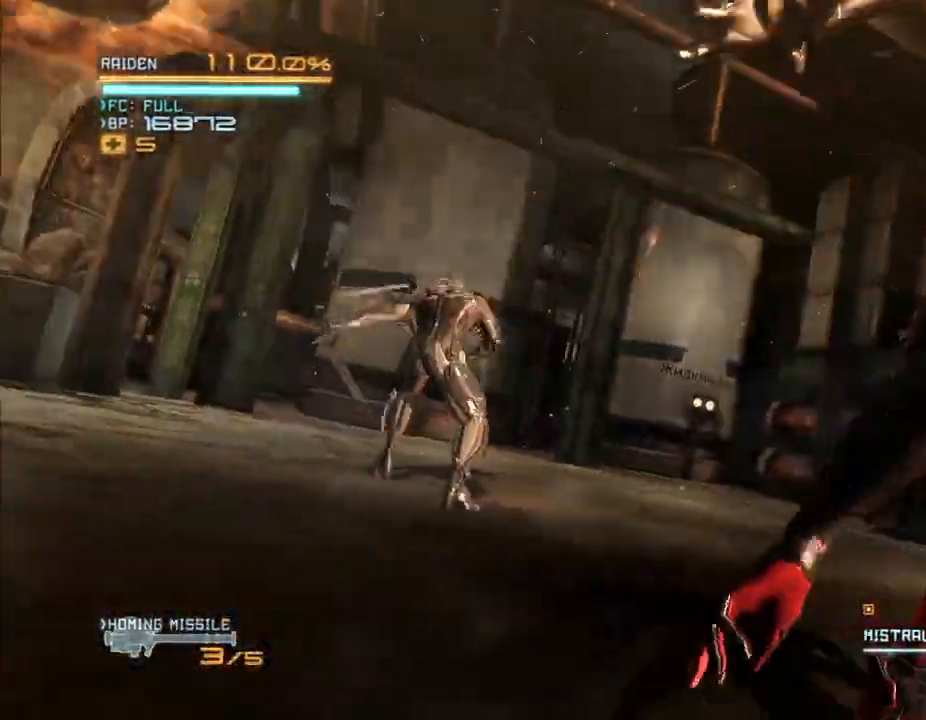
Gameplay with a controller (Xbox layout); each line is a JSON object with the inputs held at the frame after it. "events" lists button and stick changes between this image and that frame as [ms after this image, input, new state], when the widget could be followed in between. Not read: B DPAD_DOWN DPAD_RIGHT HOME L3 R3.
{"buttons": ["R2"], "left_stick": "up", "right_stick": "center"}
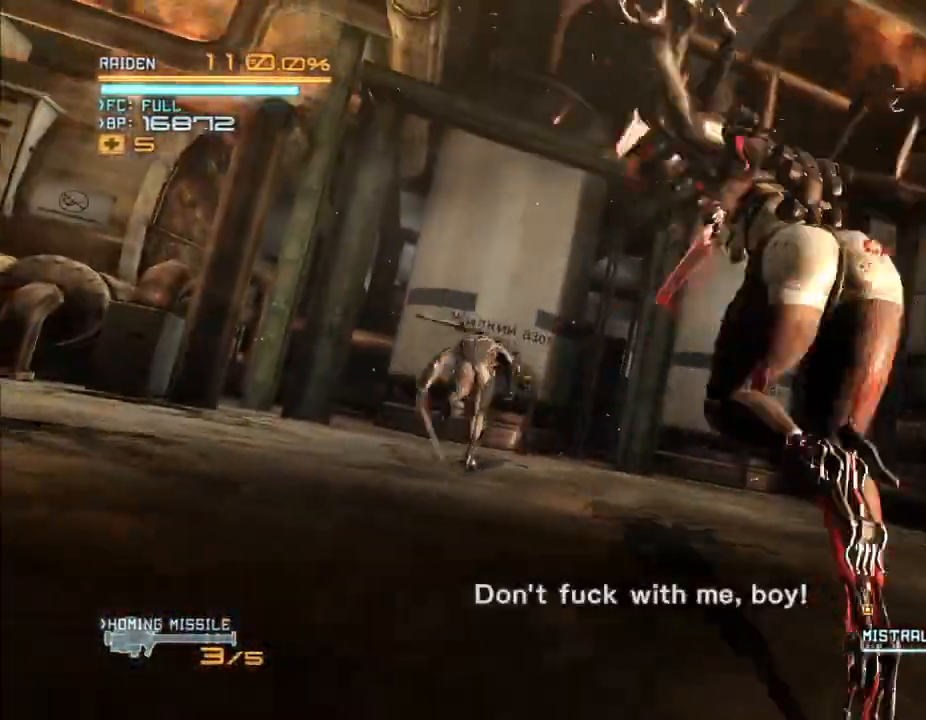
{"buttons": ["R2"], "left_stick": "up", "right_stick": "center", "events": []}
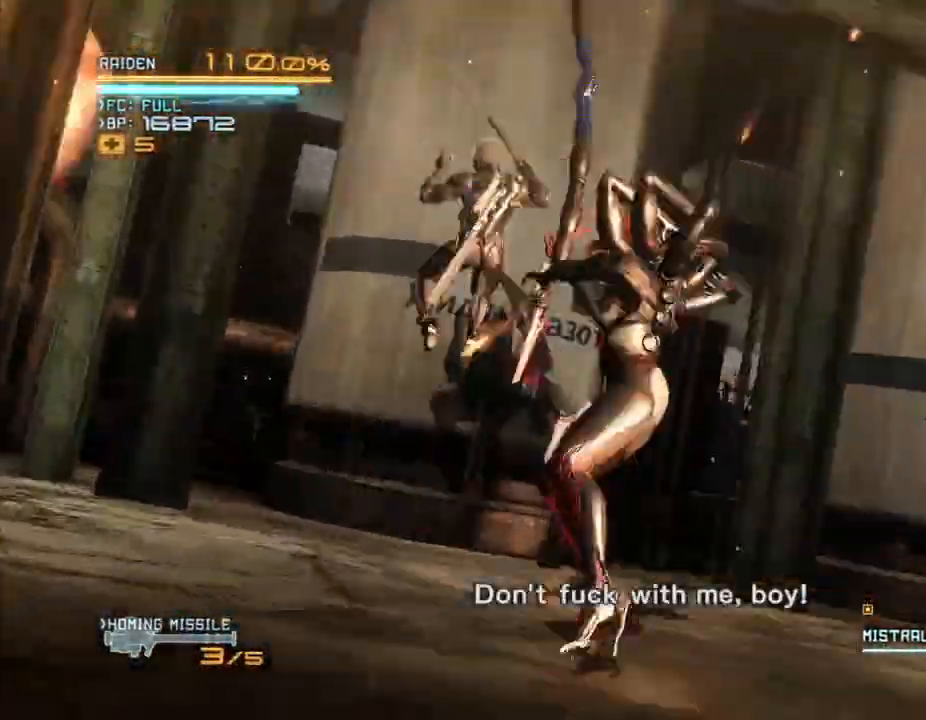
{"buttons": ["R2"], "left_stick": "up", "right_stick": "center", "events": []}
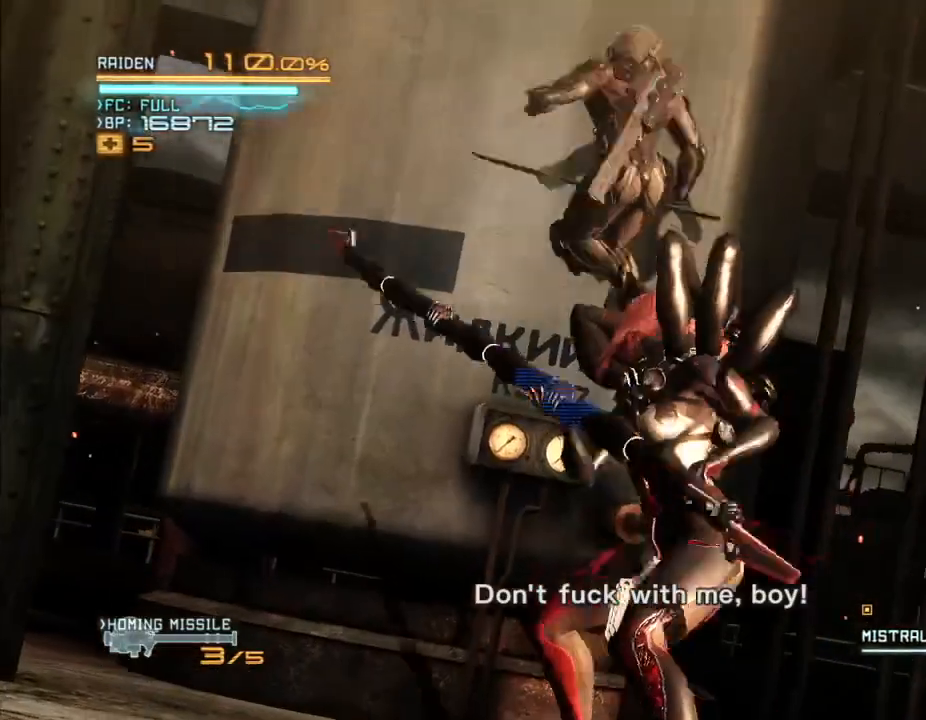
{"buttons": ["R2"], "left_stick": "up", "right_stick": "center", "events": []}